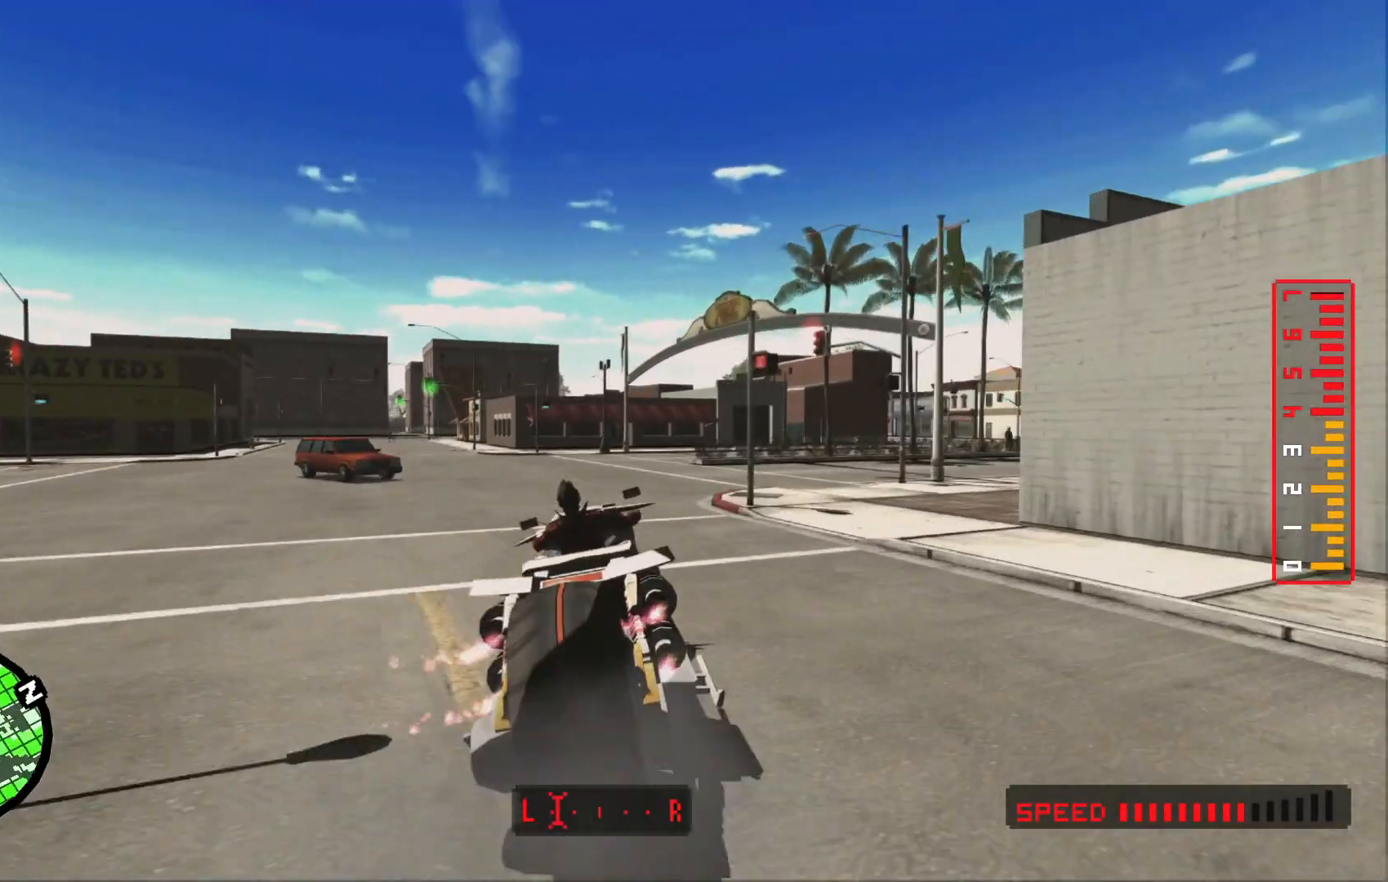
Gameplay with a controller (Xbox layout); each line is a JSON object with the inputs held at the frame after it (dt_ms = milliseconds from this image to that frame). "button_events" lists button changes between this image and that frame as [ms after this image, input, new state], when the widget could be followed in between (sticks are given only as held states). Not read: A L2 L3 R1 R3 START.
{"dt_ms": 500, "buttons": [], "left_stick": "center", "right_stick": "center", "button_events": []}
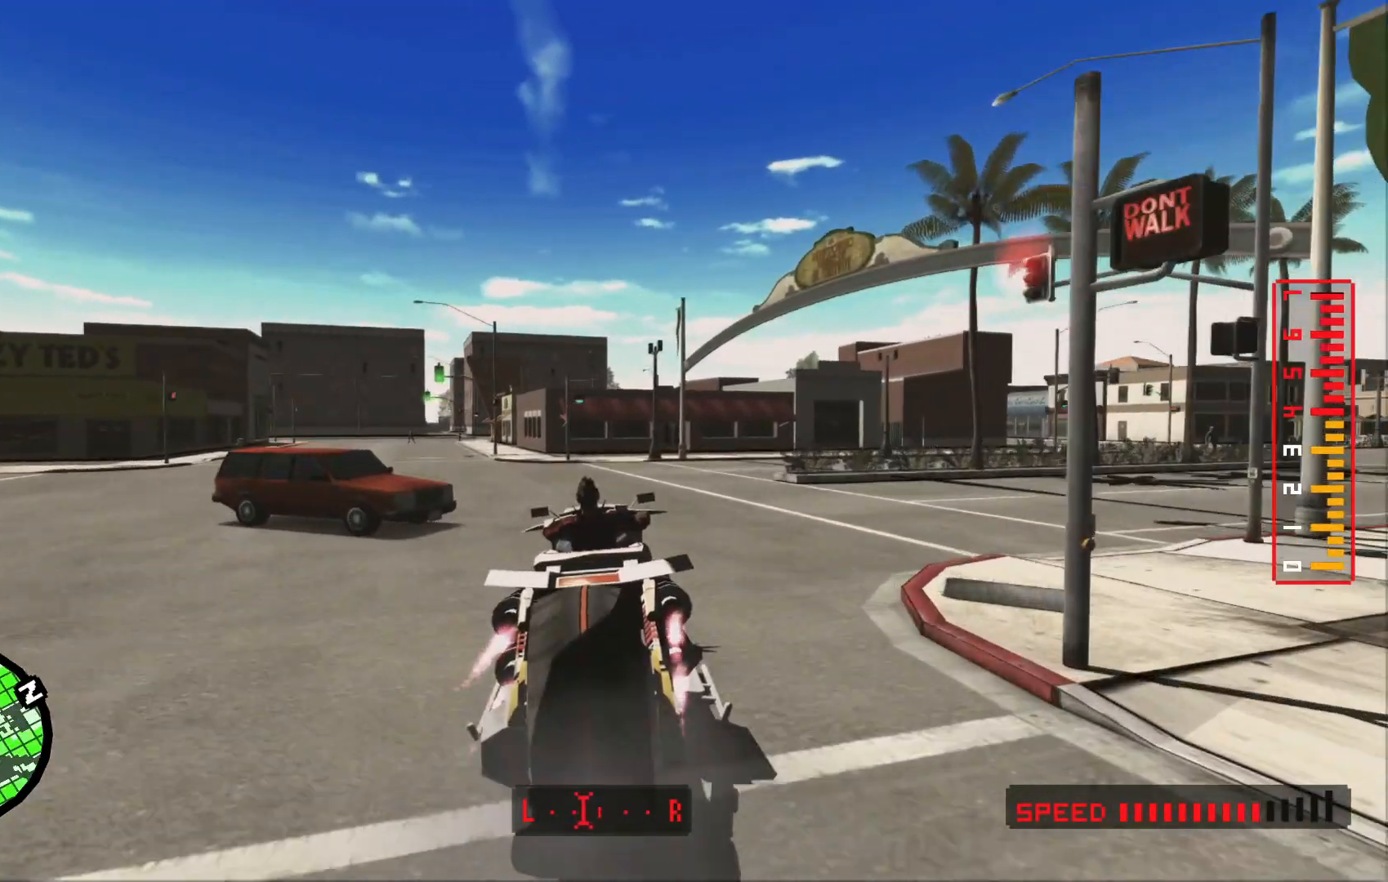
{"dt_ms": 500, "buttons": [], "left_stick": "left", "right_stick": "center", "button_events": []}
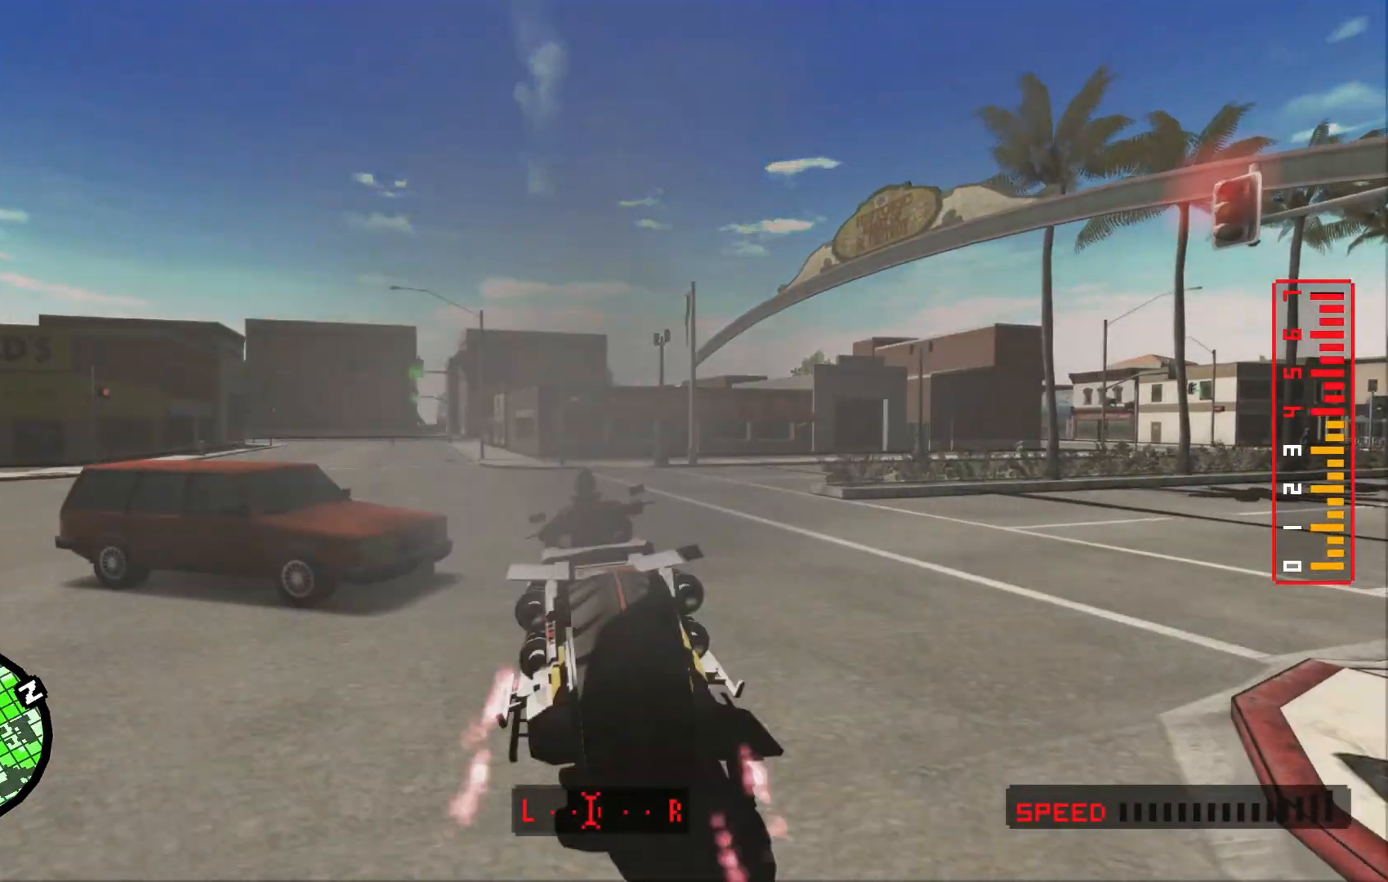
{"dt_ms": 500, "buttons": [], "left_stick": "left", "right_stick": "center", "button_events": []}
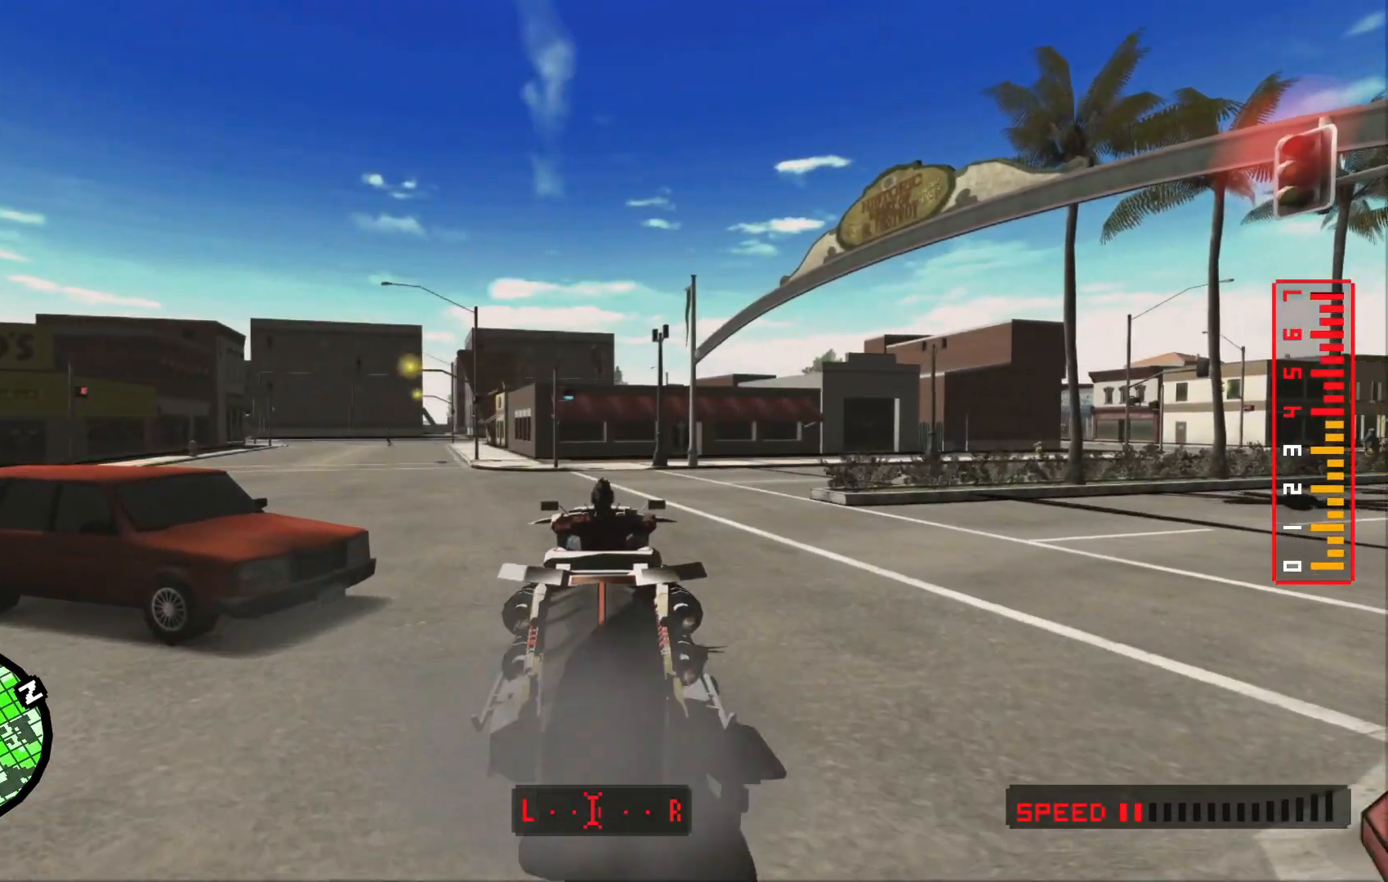
{"dt_ms": 500, "buttons": [], "left_stick": "left", "right_stick": "center", "button_events": []}
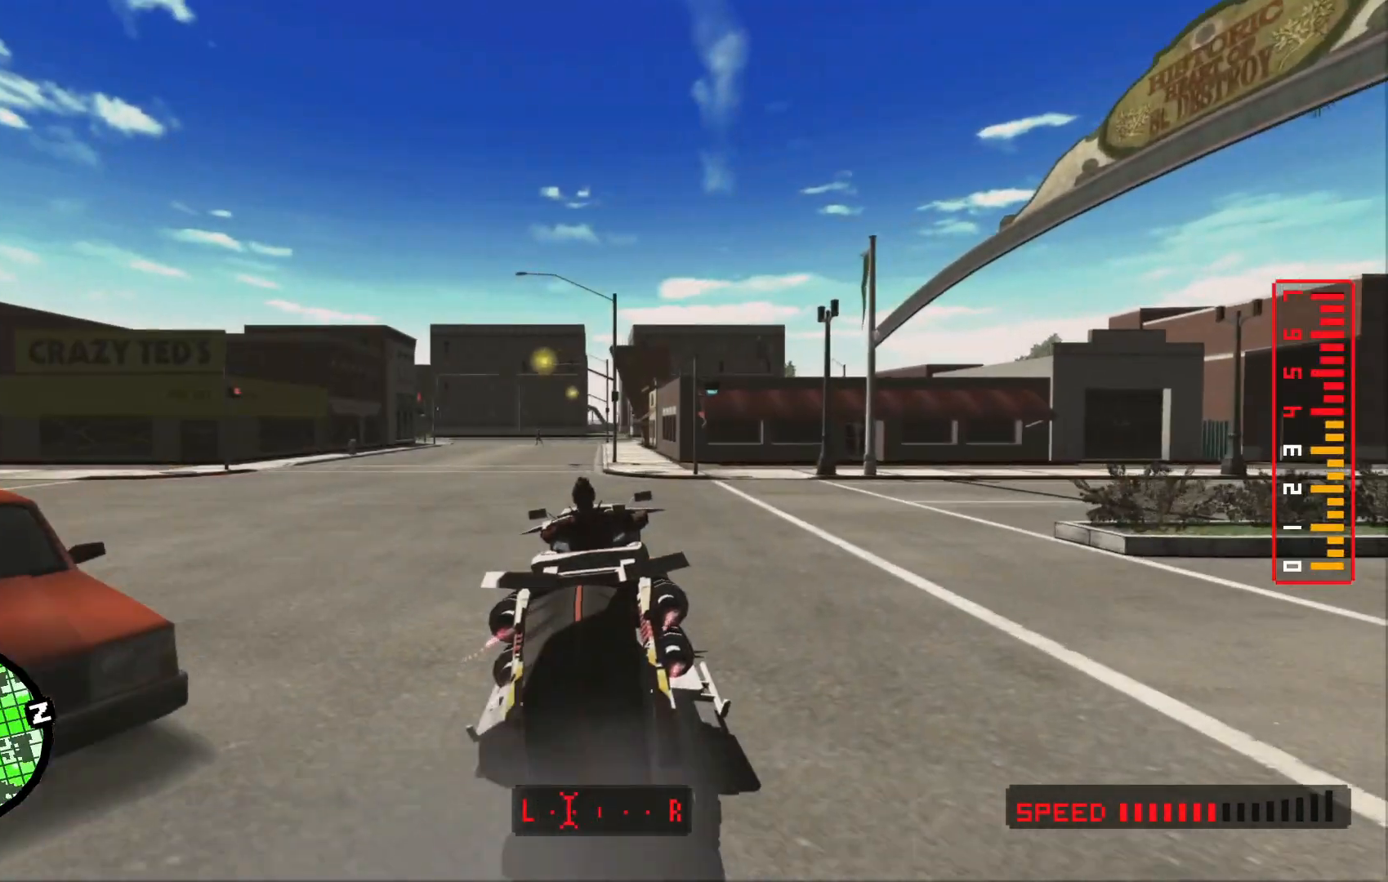
{"dt_ms": 1000, "buttons": [], "left_stick": "center", "right_stick": "center"}
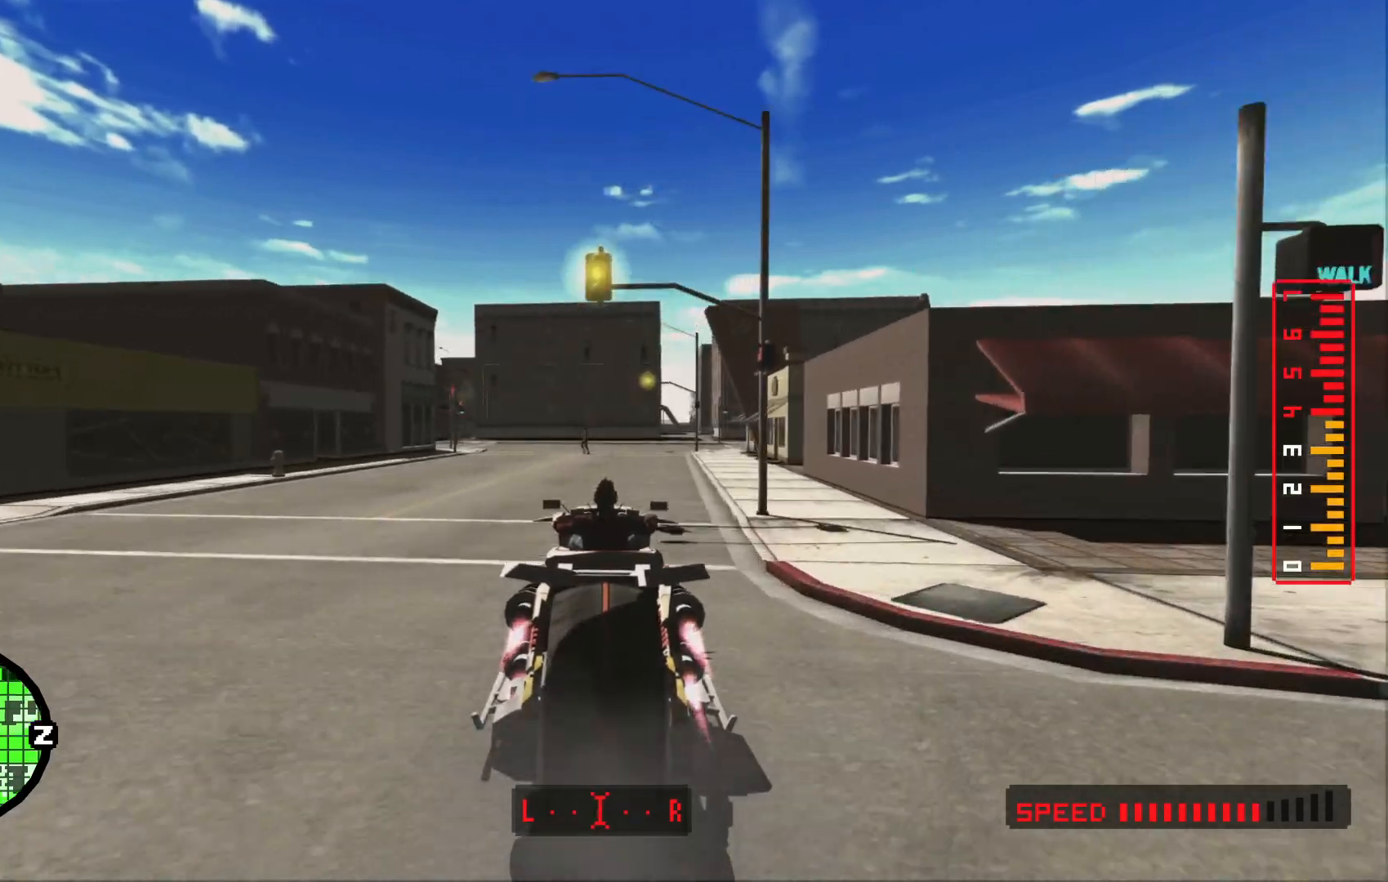
{"dt_ms": 500, "buttons": [], "left_stick": "center", "right_stick": "center", "button_events": []}
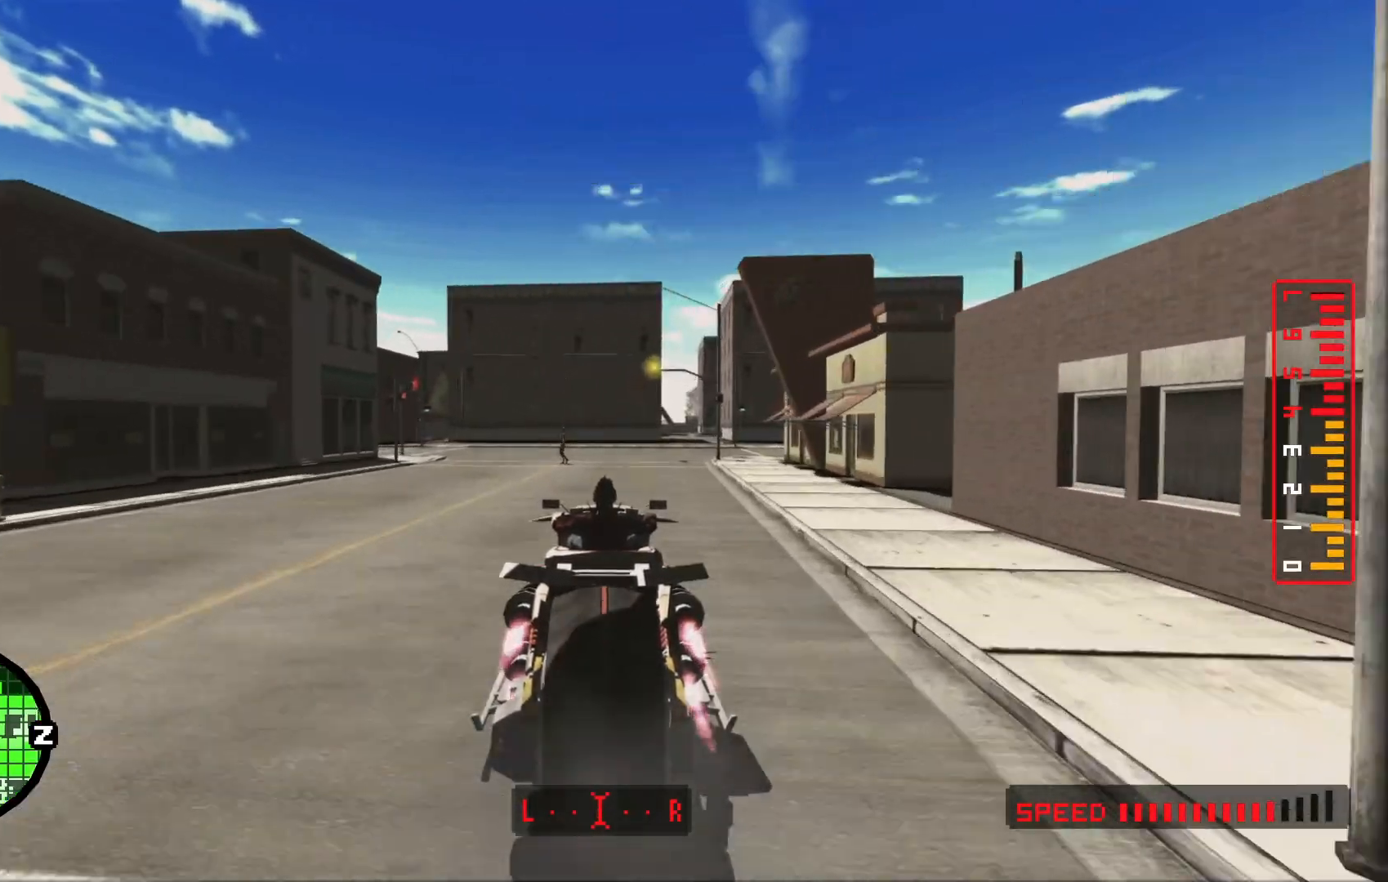
{"dt_ms": 500, "buttons": [], "left_stick": "center", "right_stick": "center", "button_events": []}
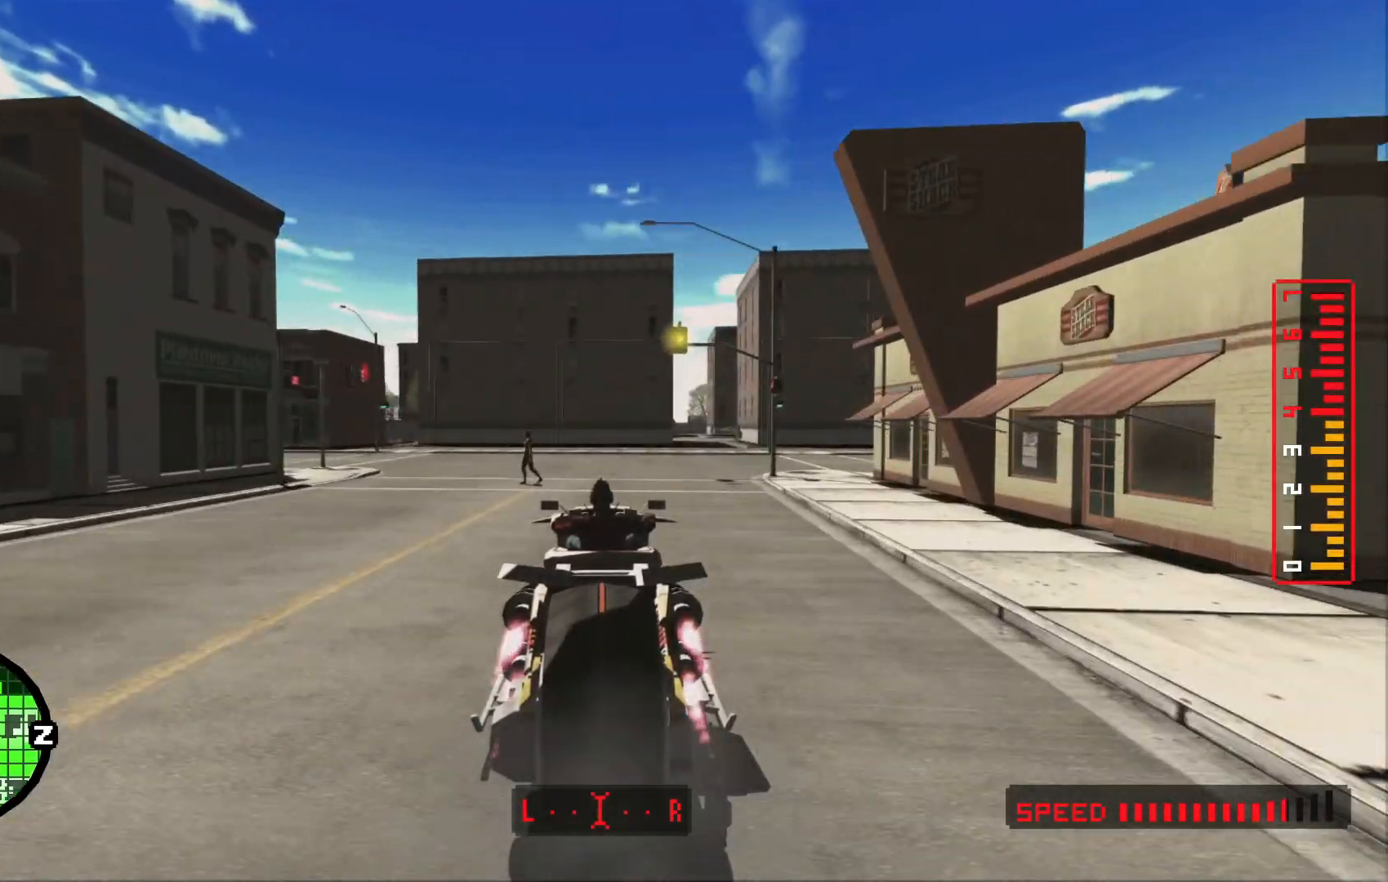
{"dt_ms": 500, "buttons": [], "left_stick": "left", "right_stick": "center"}